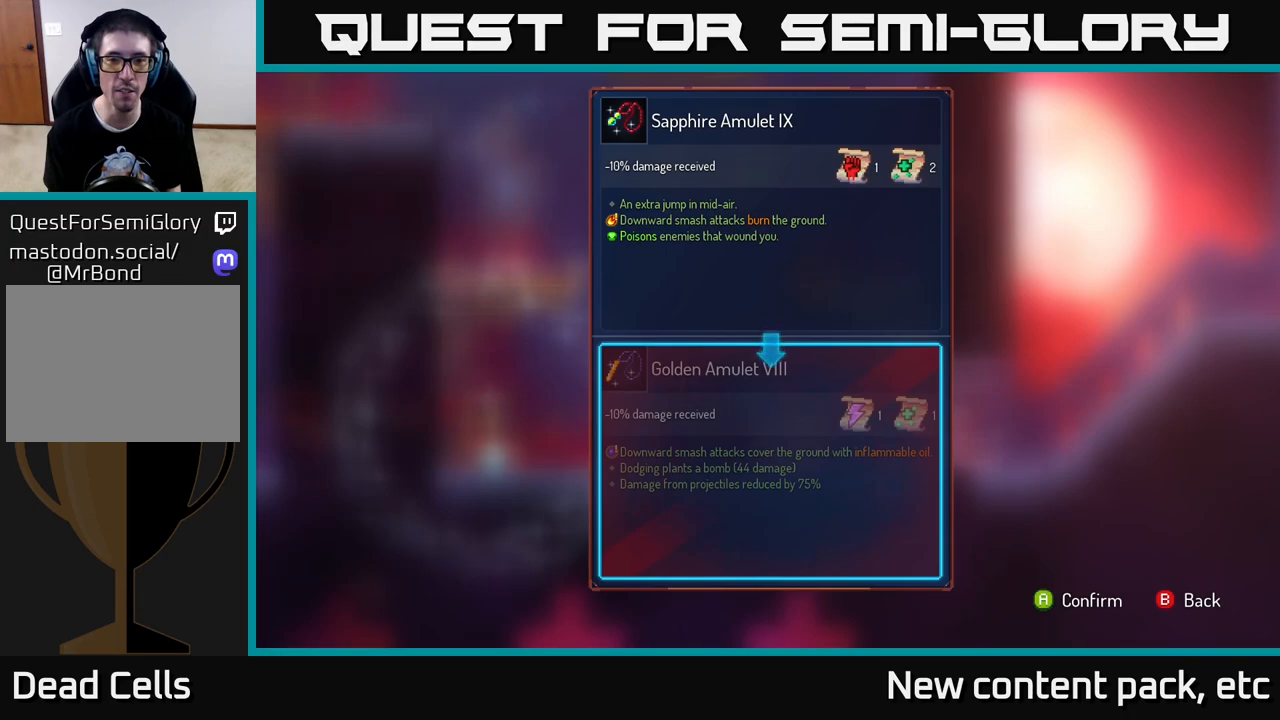
Gameplay with a controller (Xbox layout); each line is a JSON object with the inputs held at the frame after it. "events" lists button and stick changes between this image and that frame as [ms after this image, input, new state], when the widget could be followed in between.
{"buttons": [], "left_stick": "center", "right_stick": "center", "events": [[50, "left_stick", "down"], [267, "left_stick", "center"]]}
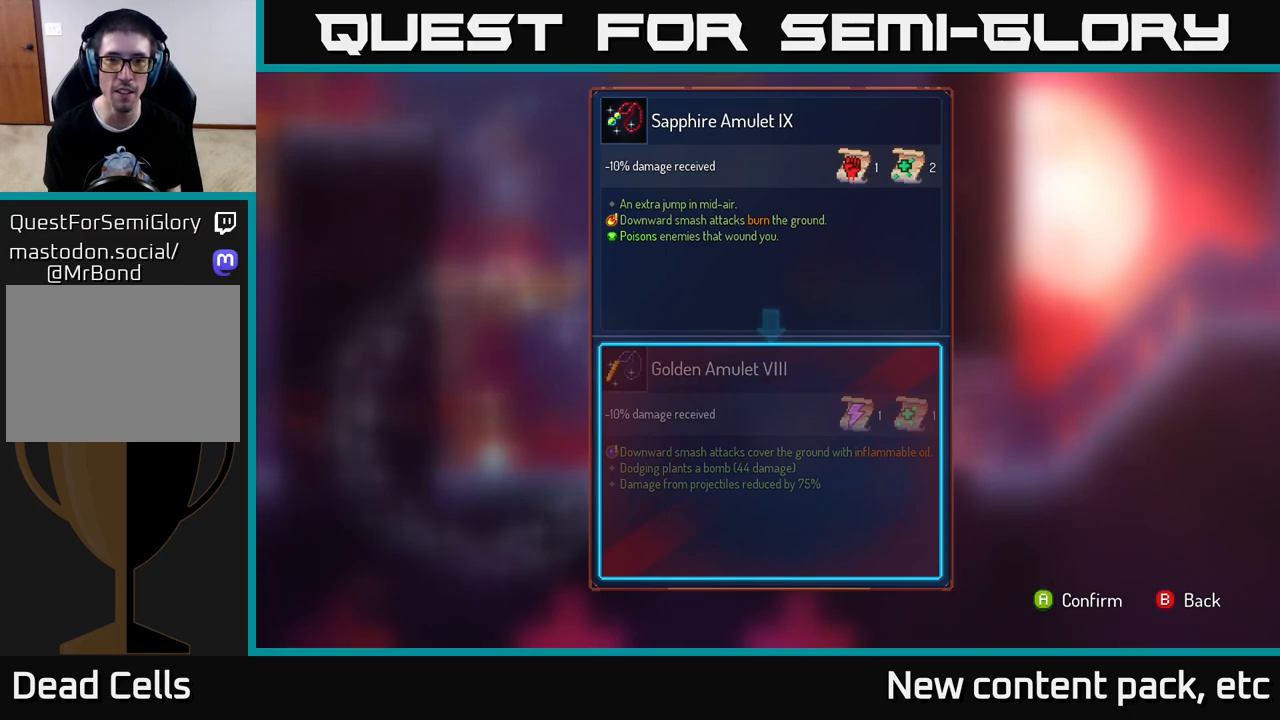
{"buttons": [], "left_stick": "center", "right_stick": "center", "events": []}
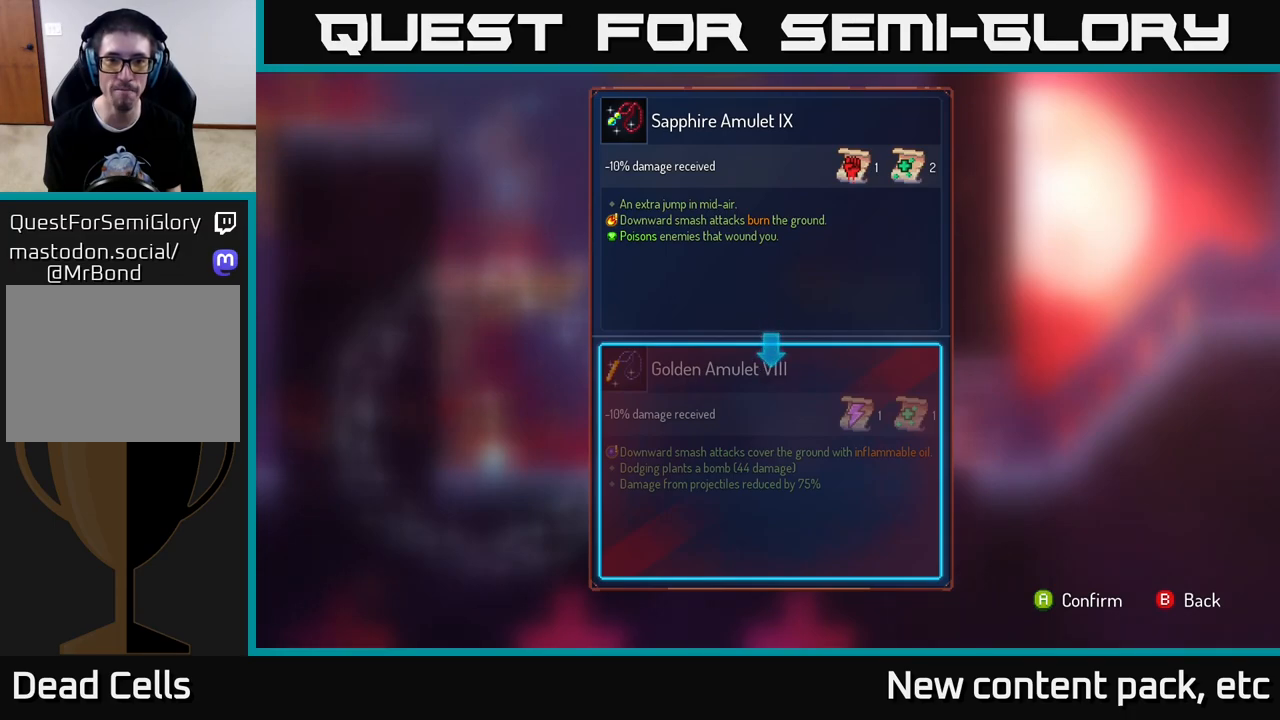
{"buttons": [], "left_stick": "down", "right_stick": "center", "events": [[200, "left_stick", "up"], [367, "left_stick", "center"], [500, "left_stick", "down"]]}
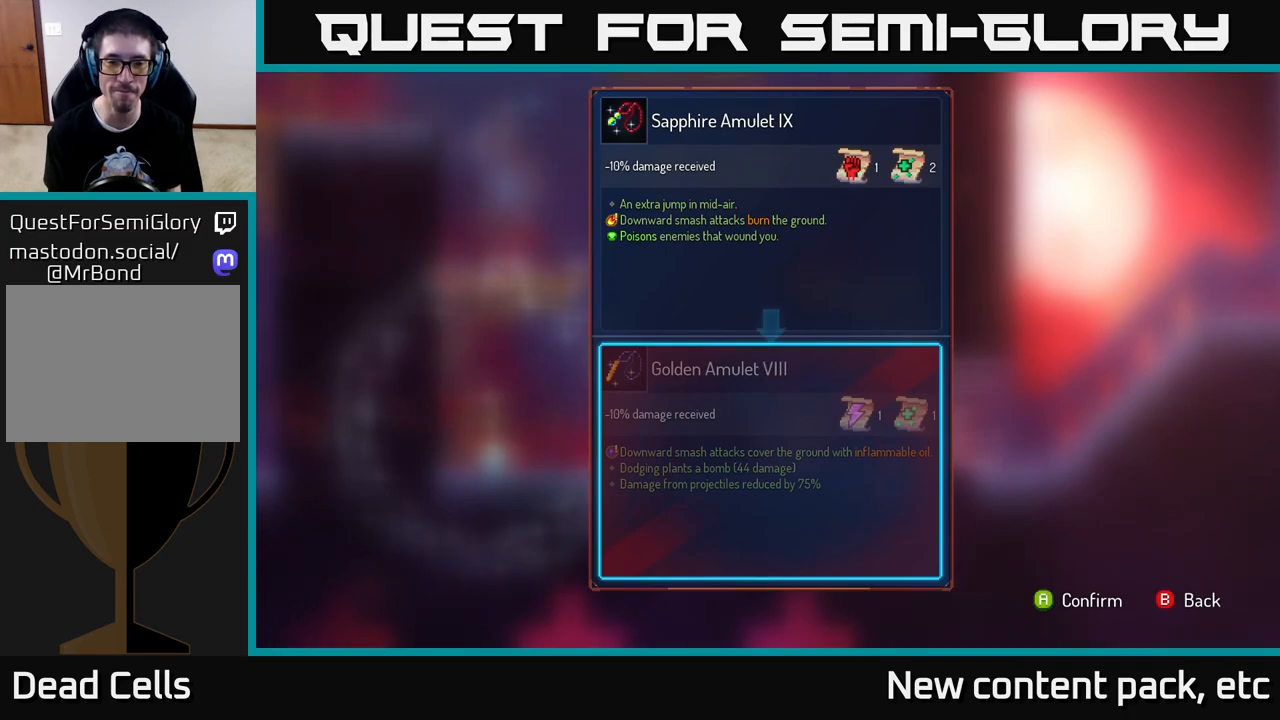
{"buttons": [], "left_stick": "center", "right_stick": "center", "events": [[217, "left_stick", "center"], [300, "left_stick", "up"], [500, "left_stick", "center"]]}
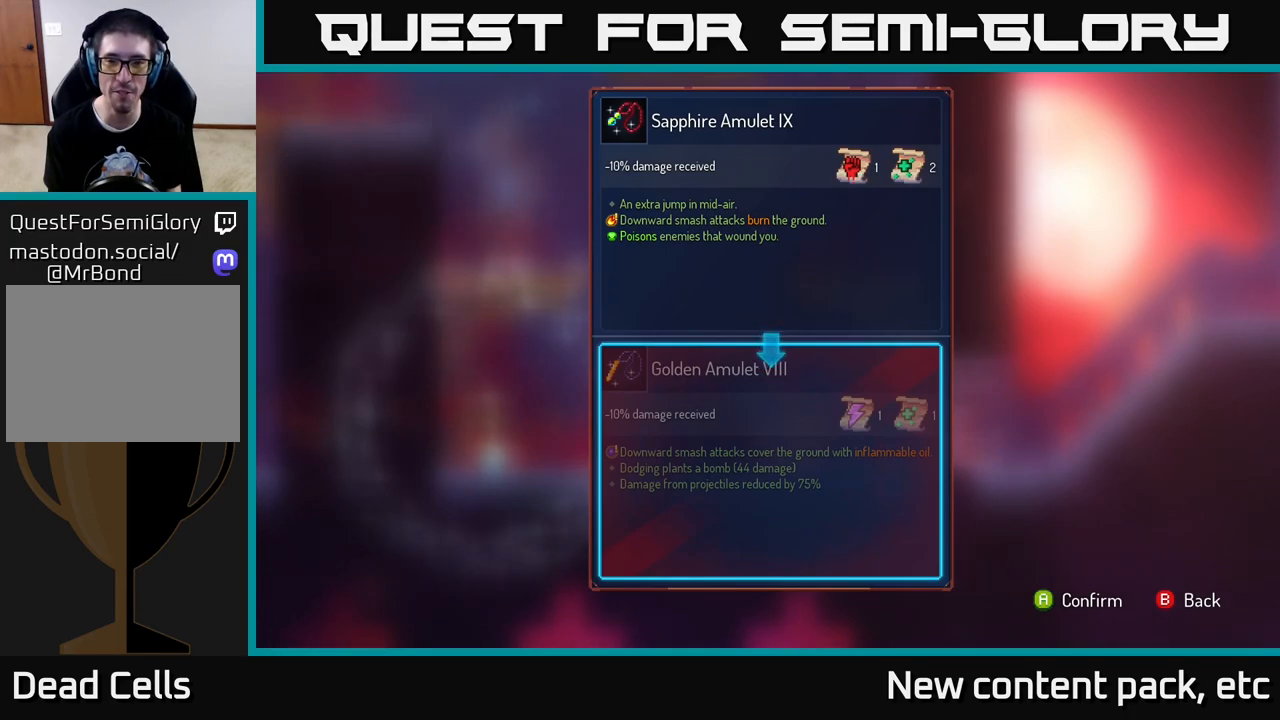
{"buttons": [], "left_stick": "center", "right_stick": "center", "events": [[433, "A", "down"], [483, "A", "up"]]}
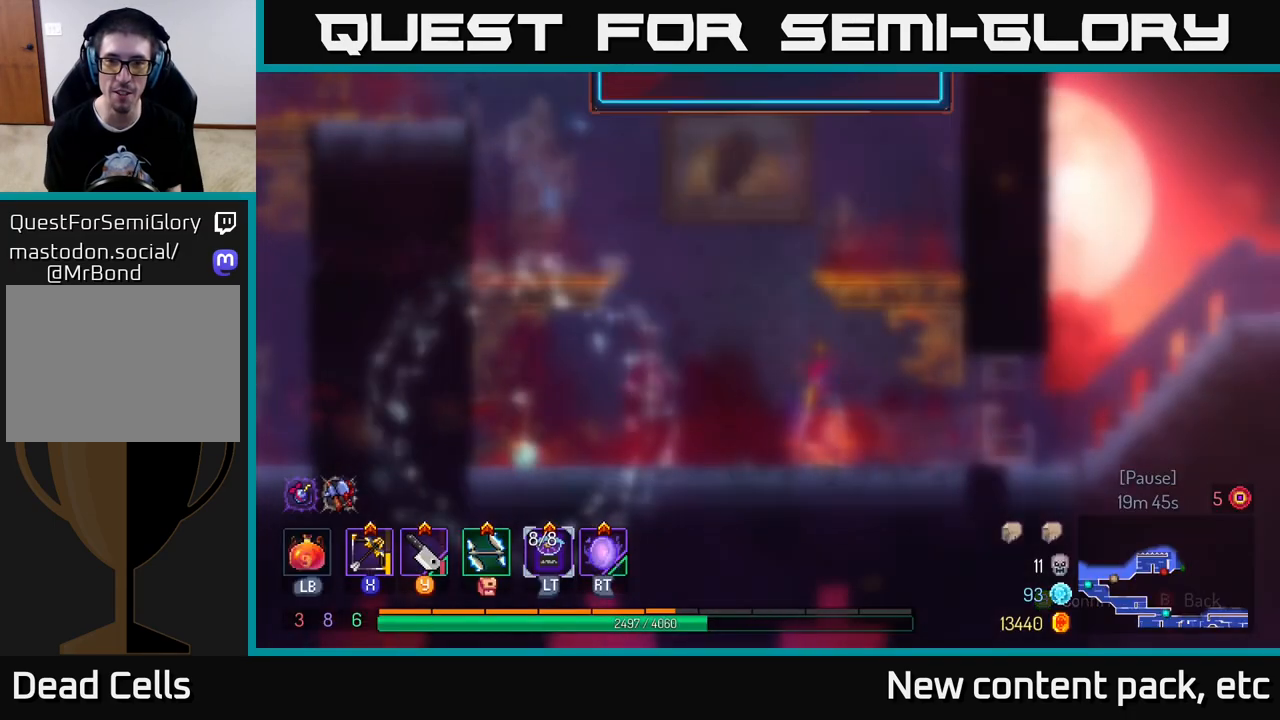
{"buttons": ["R1"], "left_stick": "center", "right_stick": "center", "events": [[333, "R1", "down"]]}
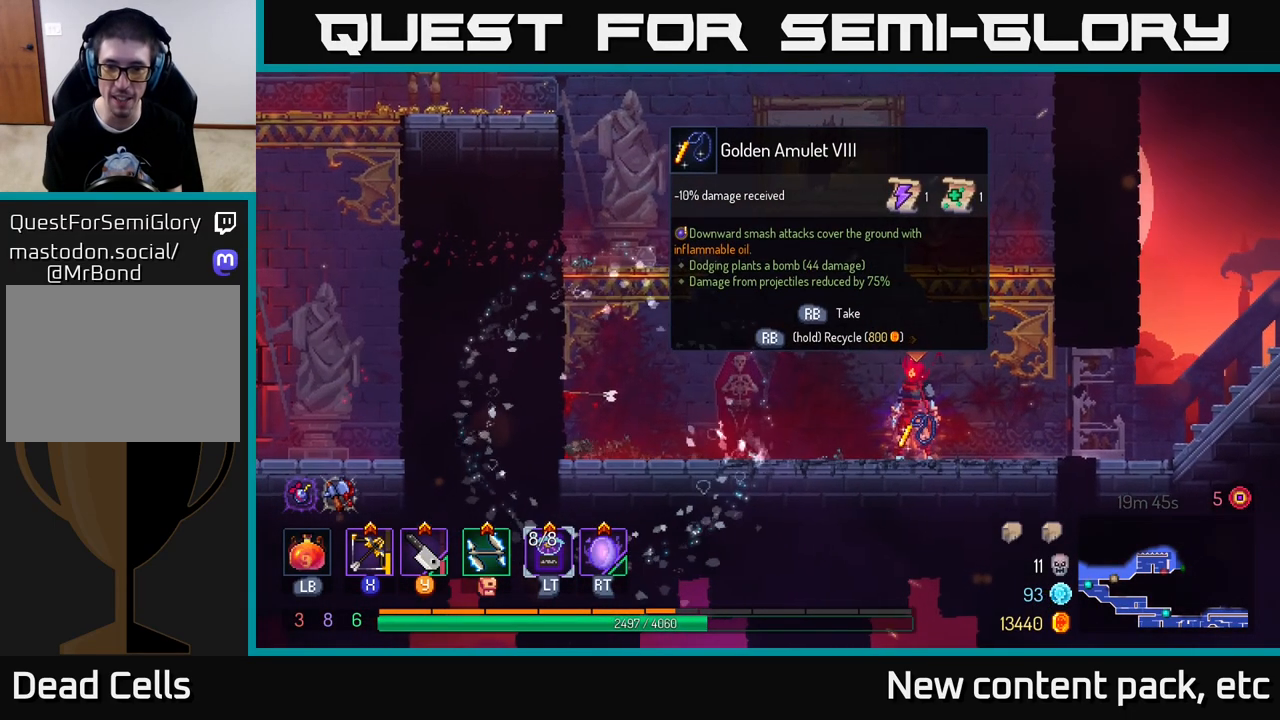
{"buttons": ["R1"], "left_stick": "center", "right_stick": "center", "events": []}
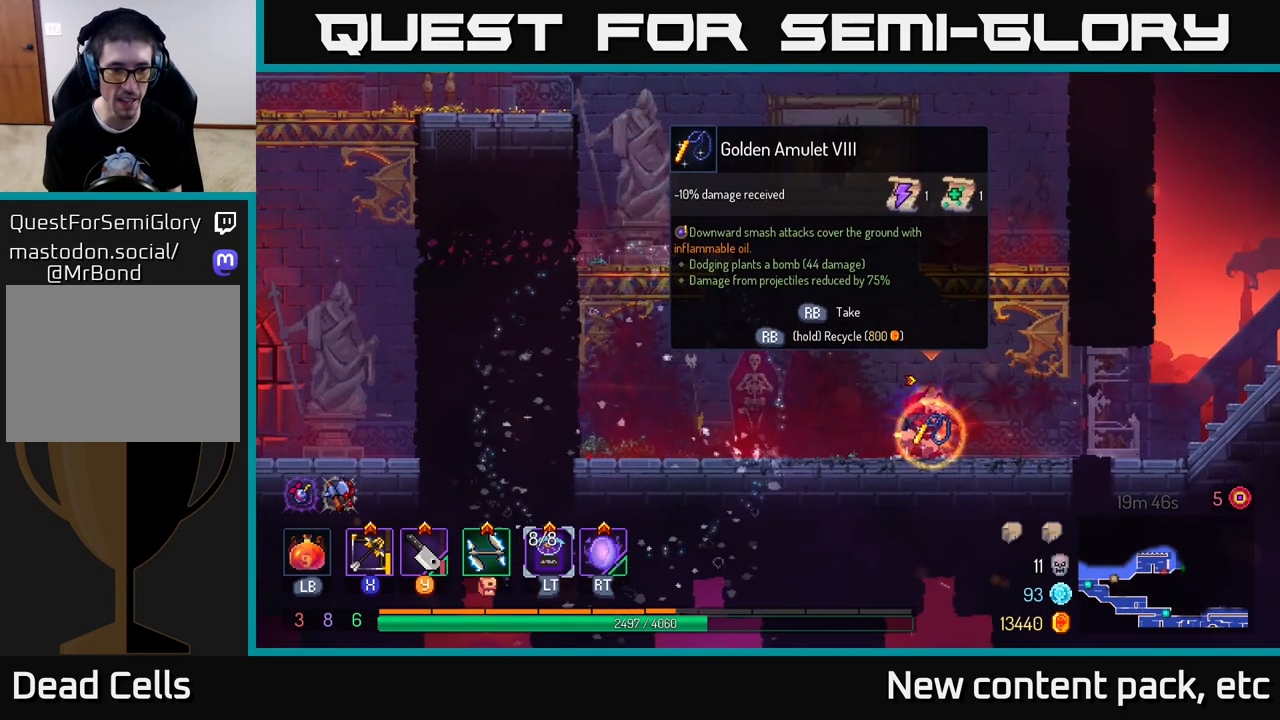
{"buttons": [], "left_stick": "right", "right_stick": "center", "events": [[183, "left_stick", "right"], [200, "R1", "up"]]}
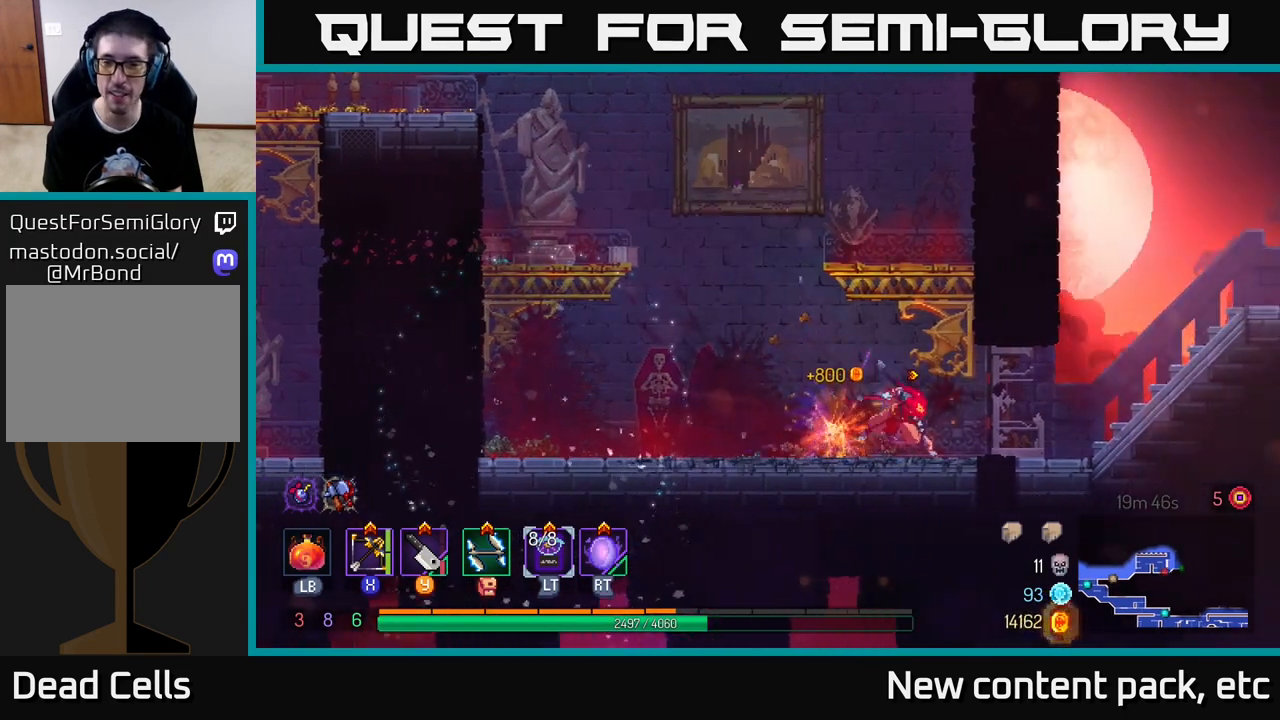
{"buttons": ["A"], "left_stick": "right", "right_stick": "center", "events": [[17, "B", "down"], [150, "B", "up"], [367, "A", "down"]]}
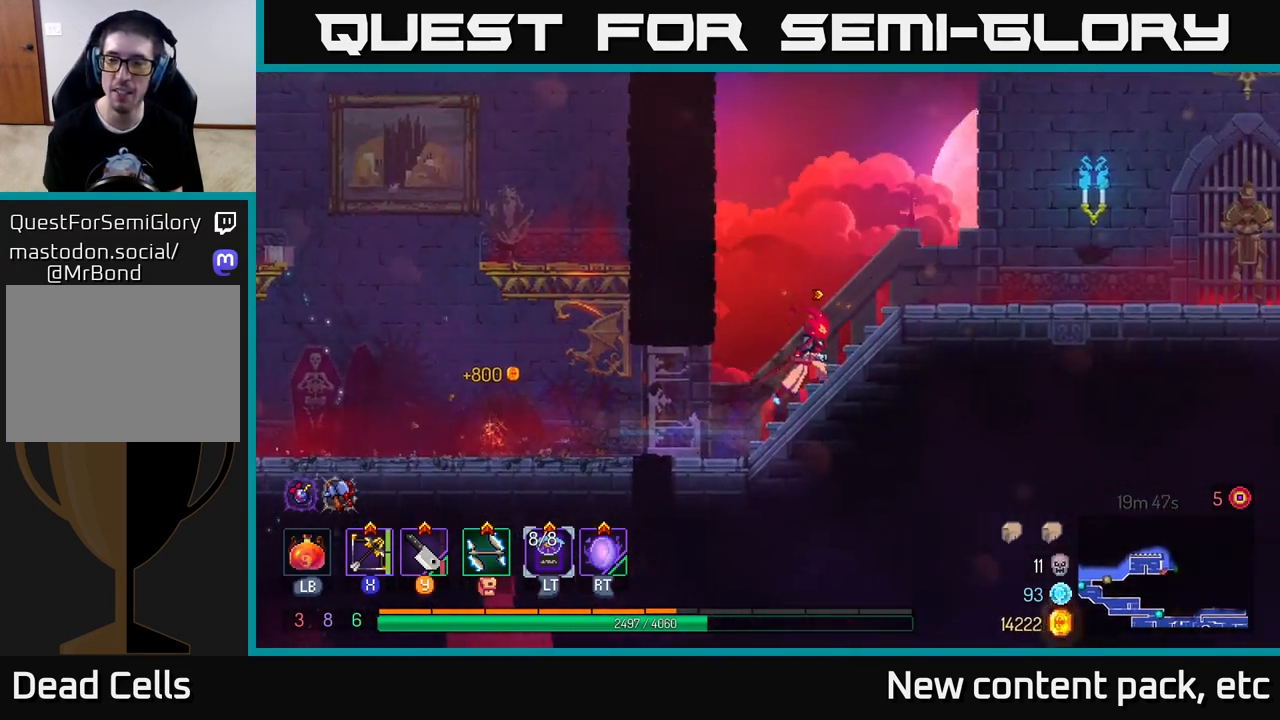
{"buttons": [], "left_stick": "right", "right_stick": "center", "events": [[33, "A", "up"]]}
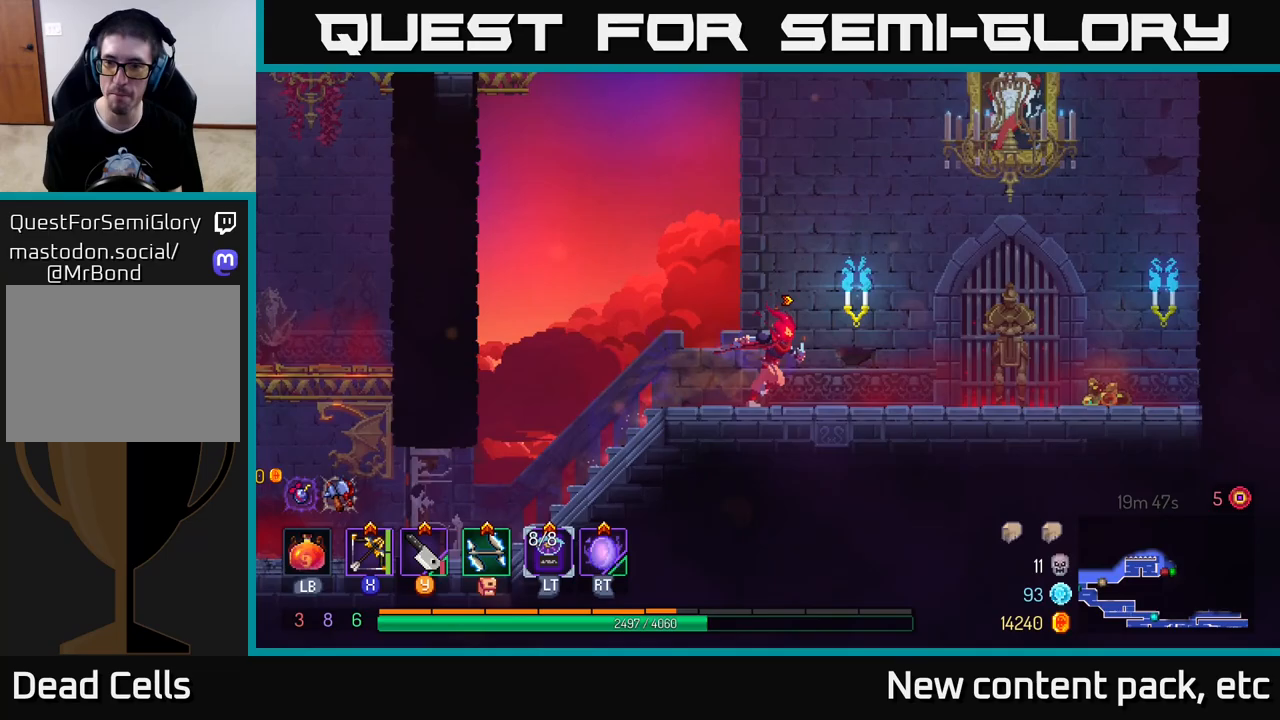
{"buttons": [], "left_stick": "right", "right_stick": "center", "events": []}
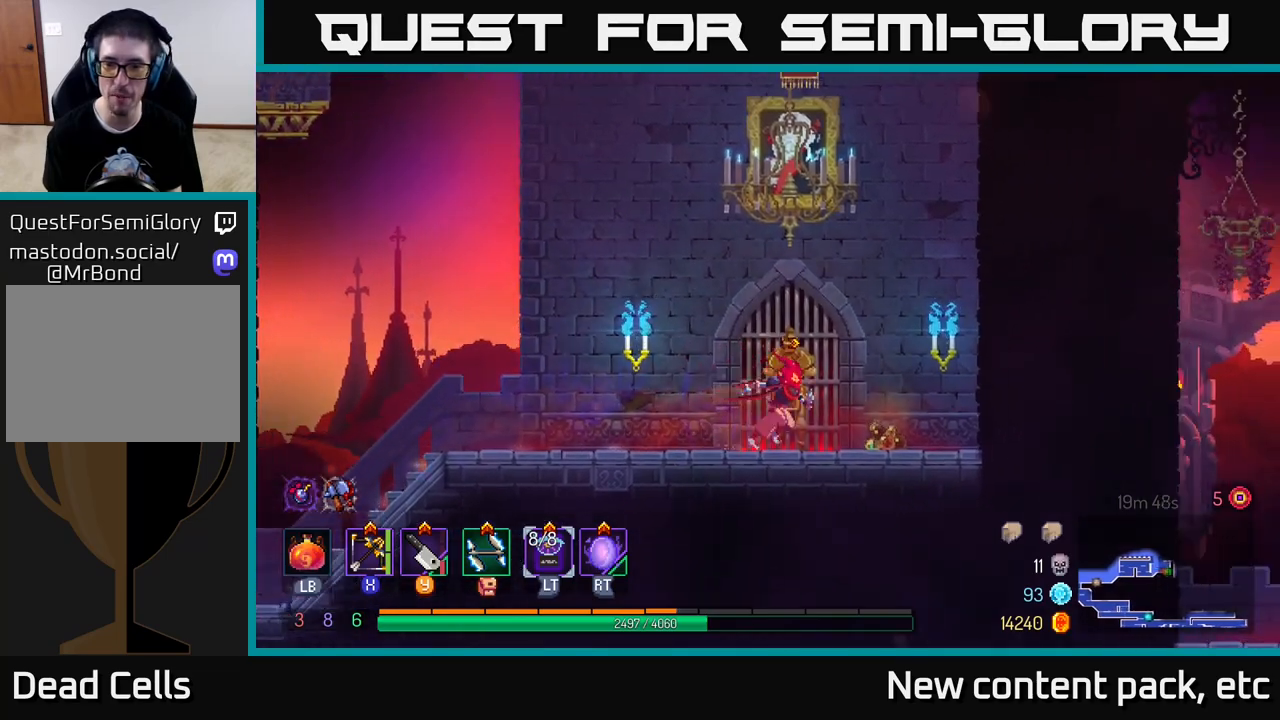
{"buttons": ["A"], "left_stick": "up-right", "right_stick": "center", "events": [[267, "R1", "down"], [267, "left_stick", "up-right"], [350, "R1", "up"], [383, "A", "down"]]}
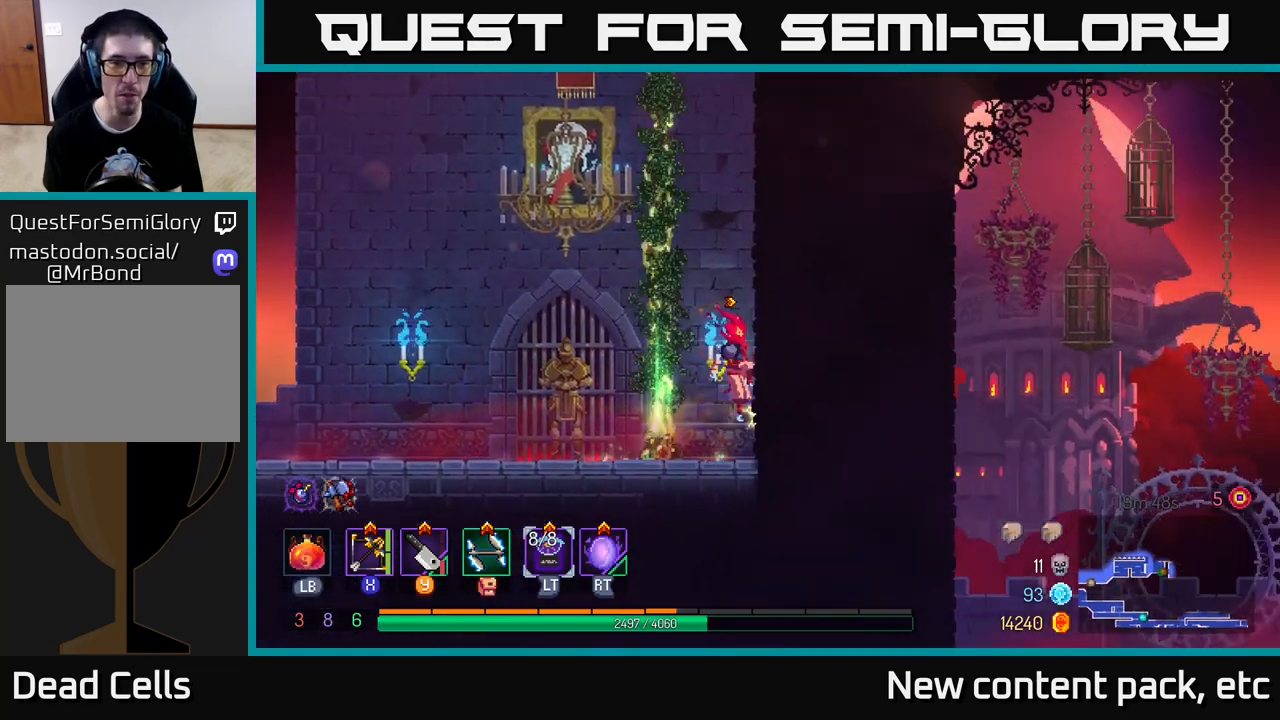
{"buttons": ["A"], "left_stick": "up", "right_stick": "center", "events": [[33, "A", "up"], [483, "A", "down"], [500, "left_stick", "up"]]}
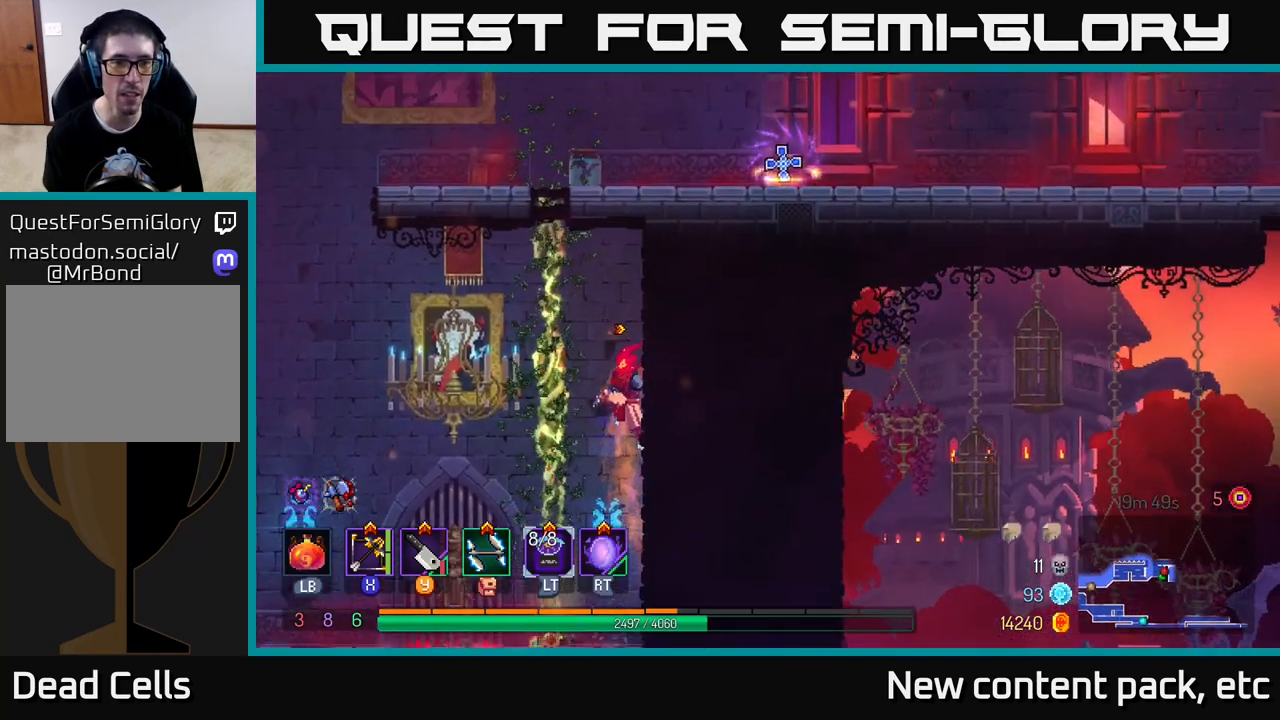
{"buttons": [], "left_stick": "up-right", "right_stick": "center", "events": [[17, "left_stick", "up-left"], [83, "A", "up"], [133, "left_stick", "up-right"], [167, "A", "down"], [350, "A", "up"]]}
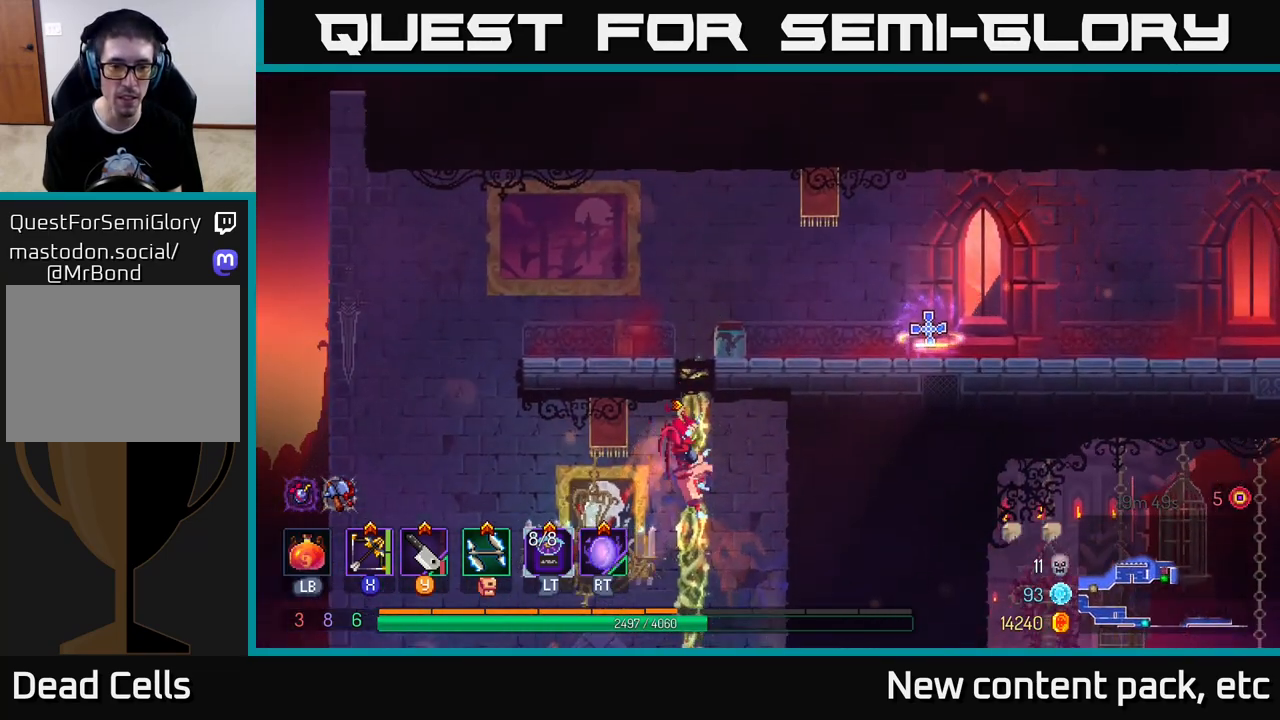
{"buttons": [], "left_stick": "up", "right_stick": "center", "events": [[33, "left_stick", "up"]]}
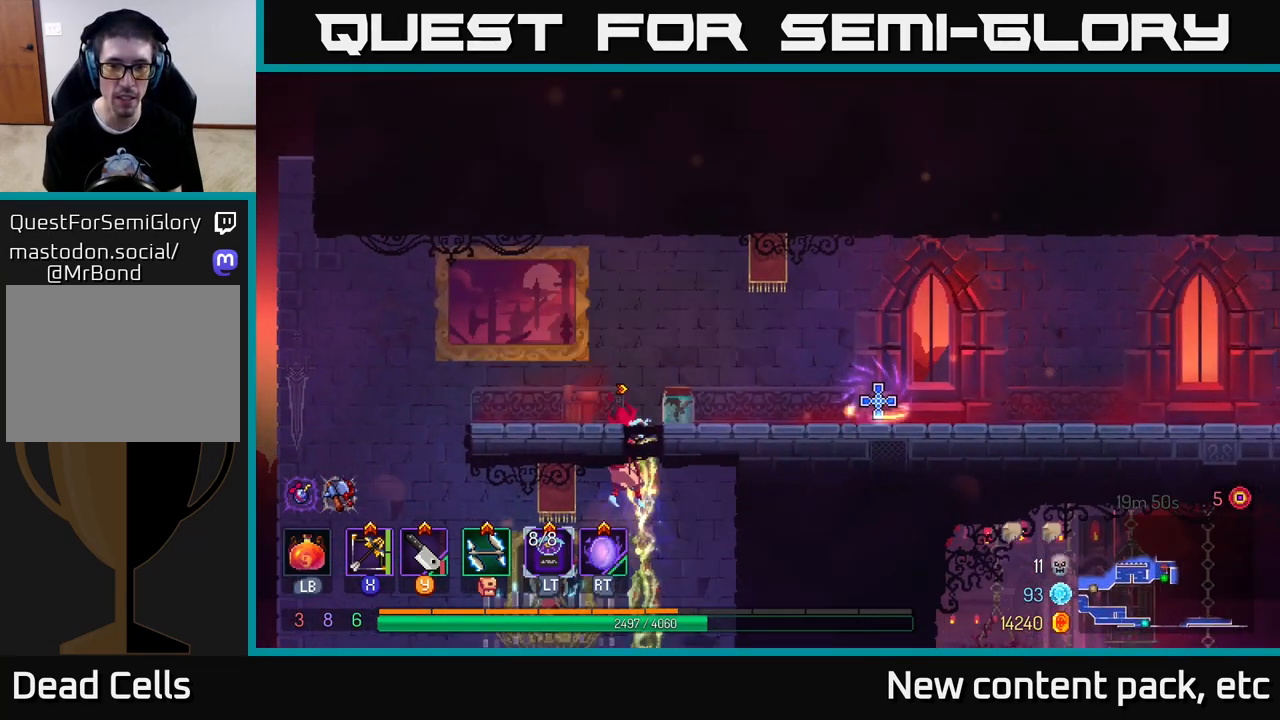
{"buttons": [], "left_stick": "right", "right_stick": "center", "events": [[50, "left_stick", "up-right"], [267, "left_stick", "right"]]}
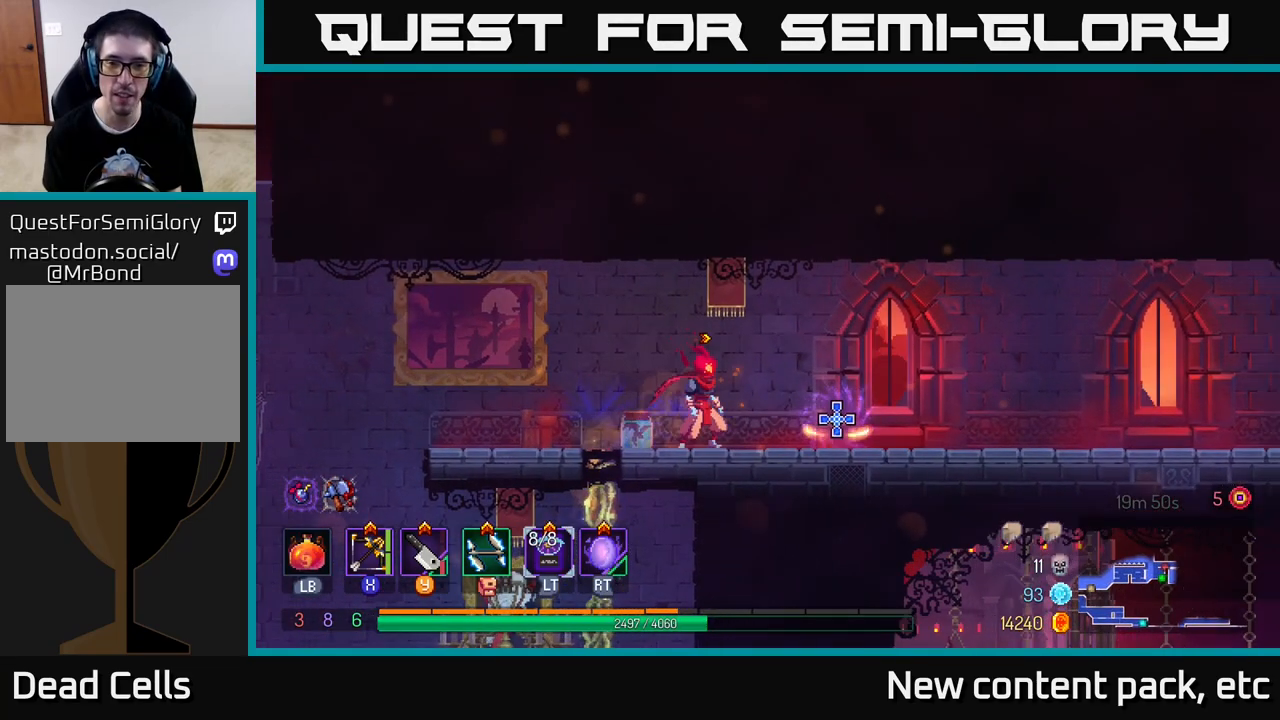
{"buttons": [], "left_stick": "center", "right_stick": "center", "events": [[267, "left_stick", "center"], [283, "R1", "down"], [367, "R1", "up"]]}
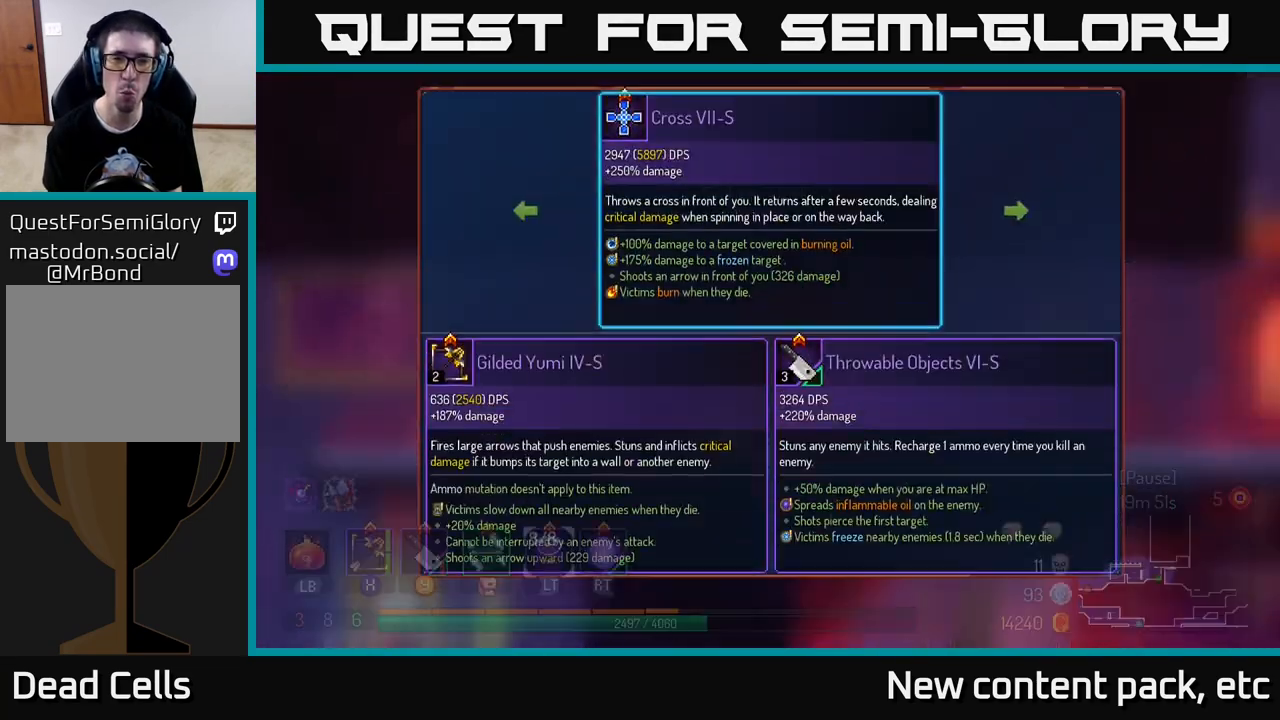
{"buttons": [], "left_stick": "center", "right_stick": "center", "events": []}
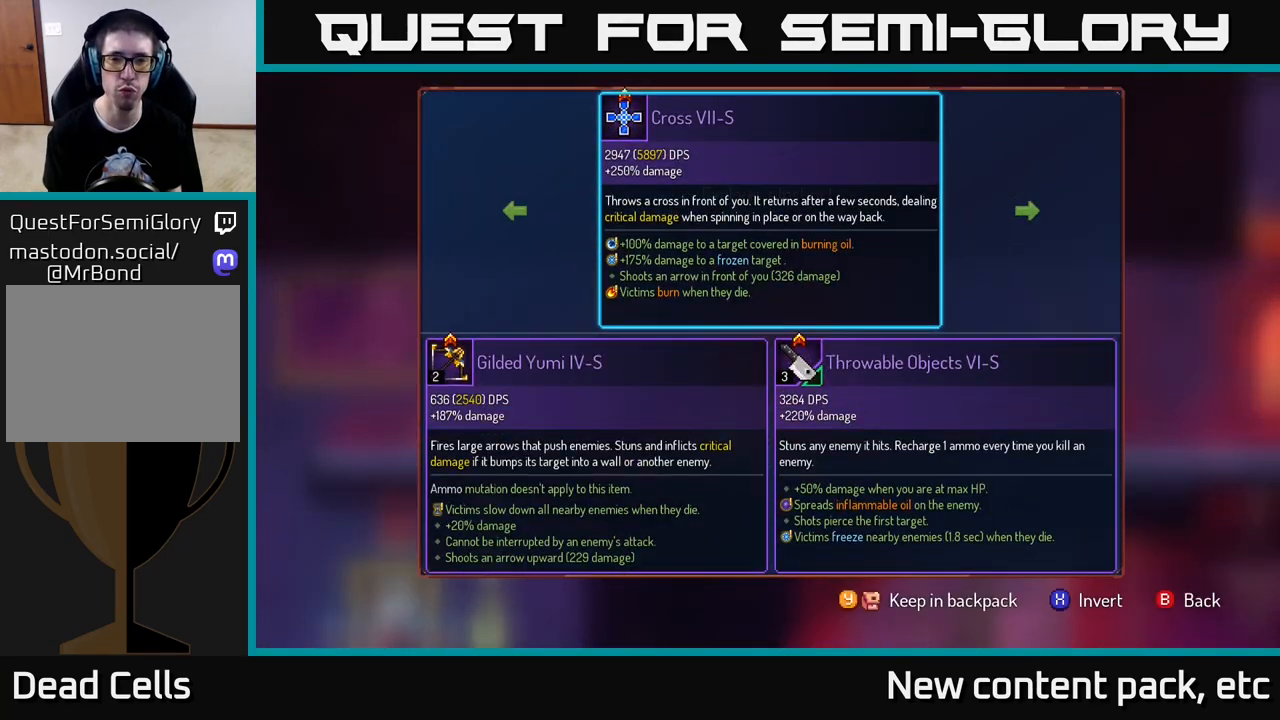
{"buttons": [], "left_stick": "center", "right_stick": "center", "events": []}
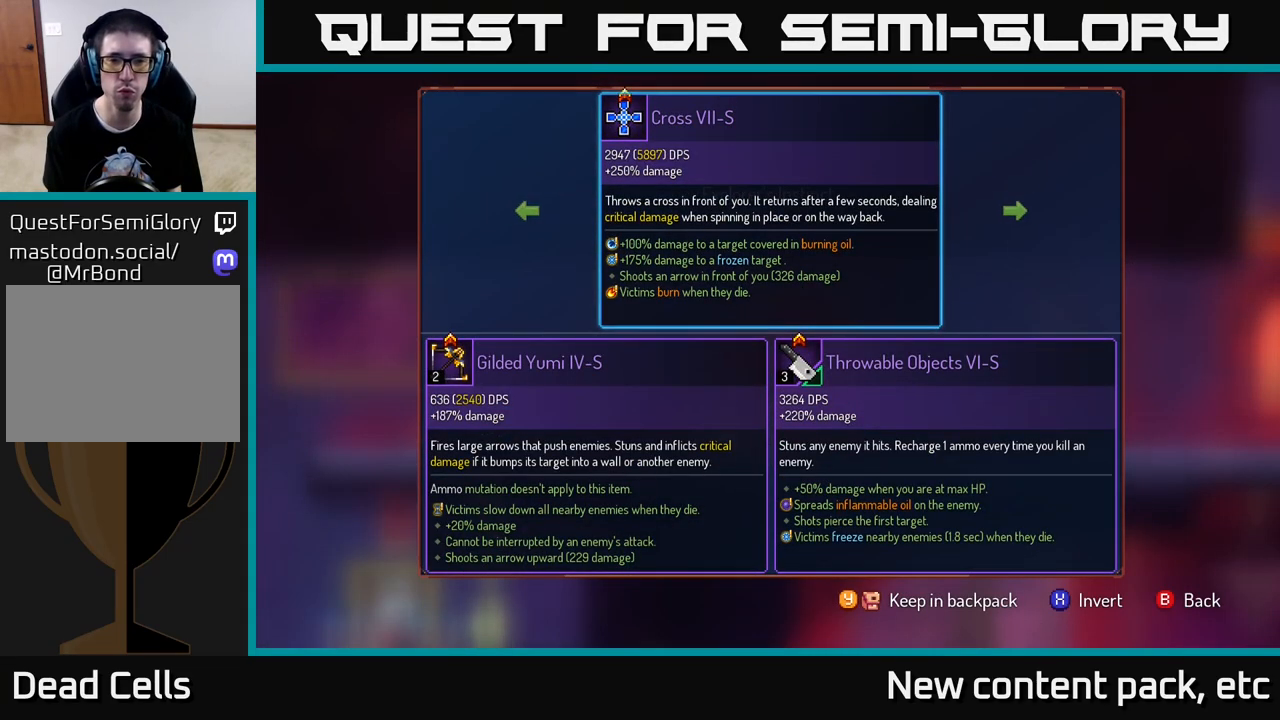
{"buttons": ["R1"], "left_stick": "center", "right_stick": "center", "events": [[200, "B", "down"], [250, "B", "up"], [367, "R1", "down"]]}
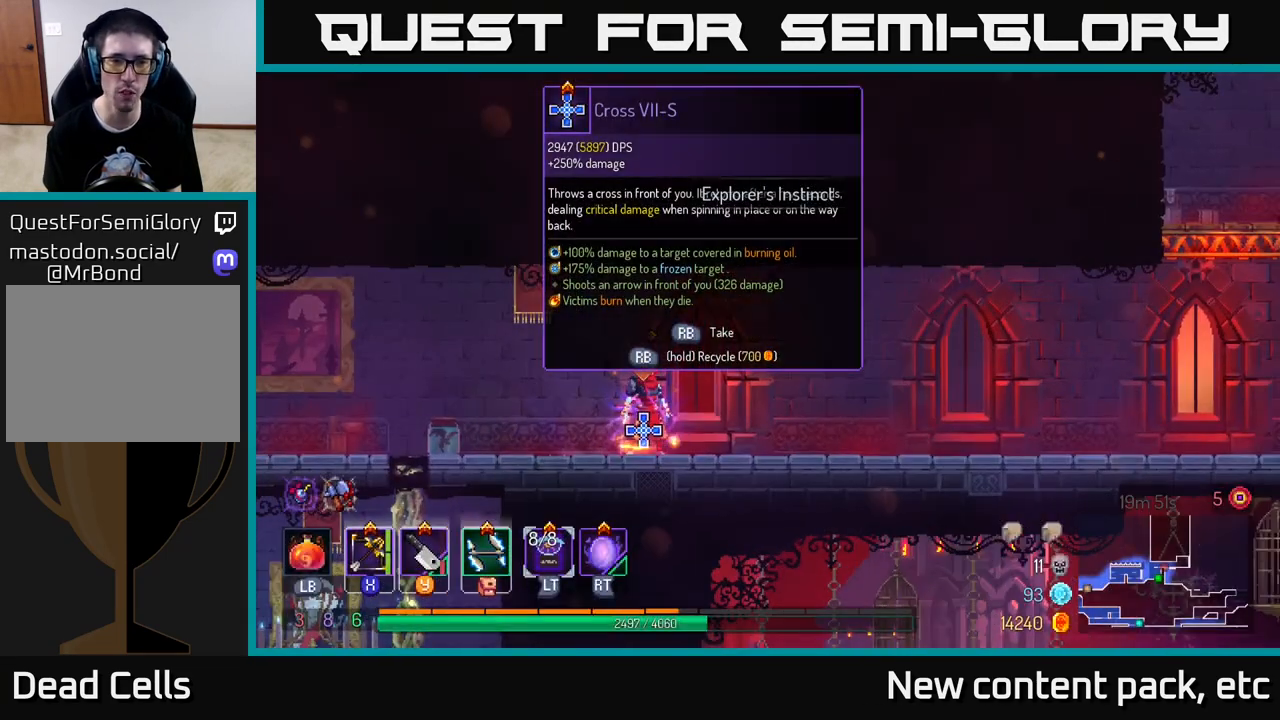
{"buttons": ["R1"], "left_stick": "center", "right_stick": "center", "events": []}
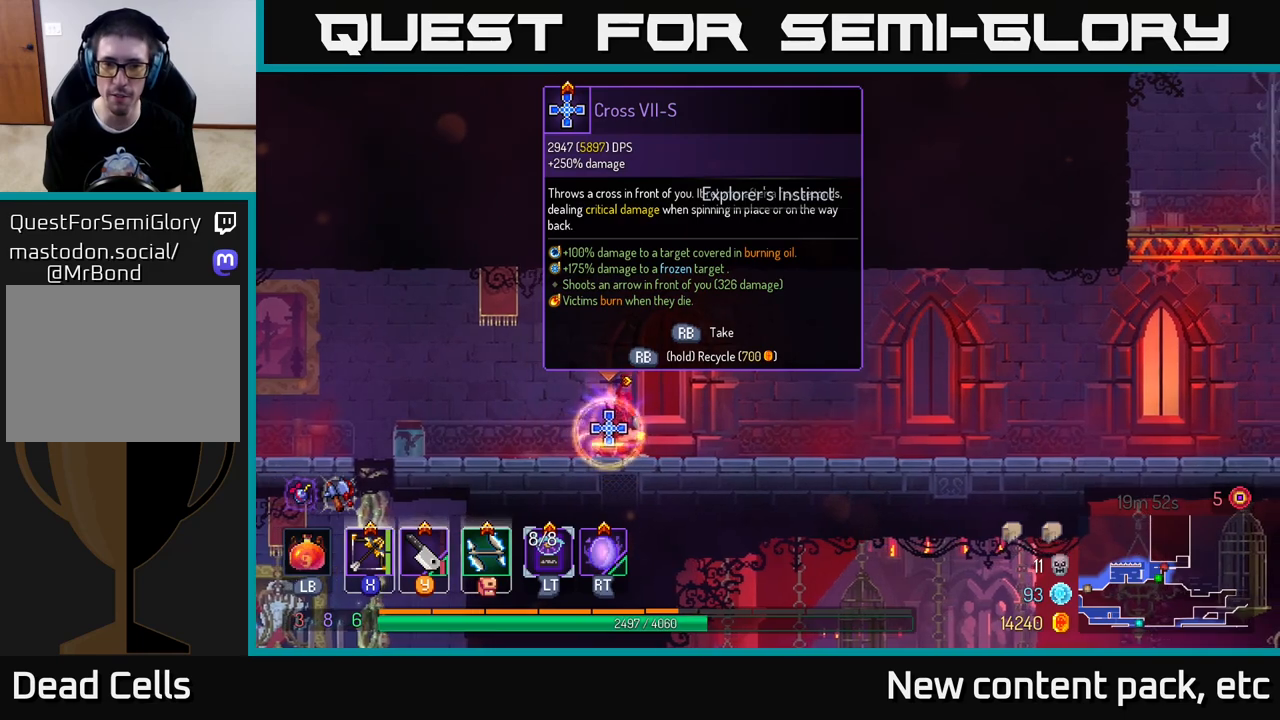
{"buttons": ["SELECT"], "left_stick": "center", "right_stick": "center", "events": [[267, "R1", "up"], [383, "SELECT", "down"]]}
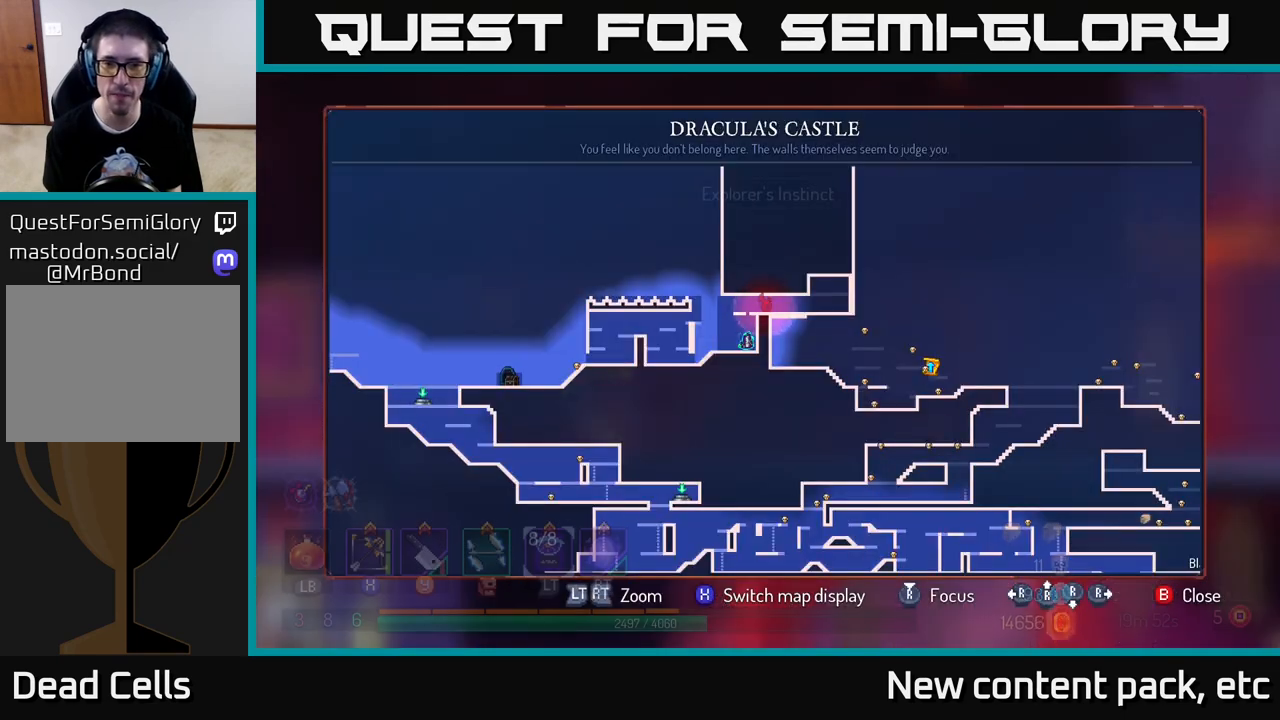
{"buttons": [], "left_stick": "center", "right_stick": "center", "events": [[33, "SELECT", "up"]]}
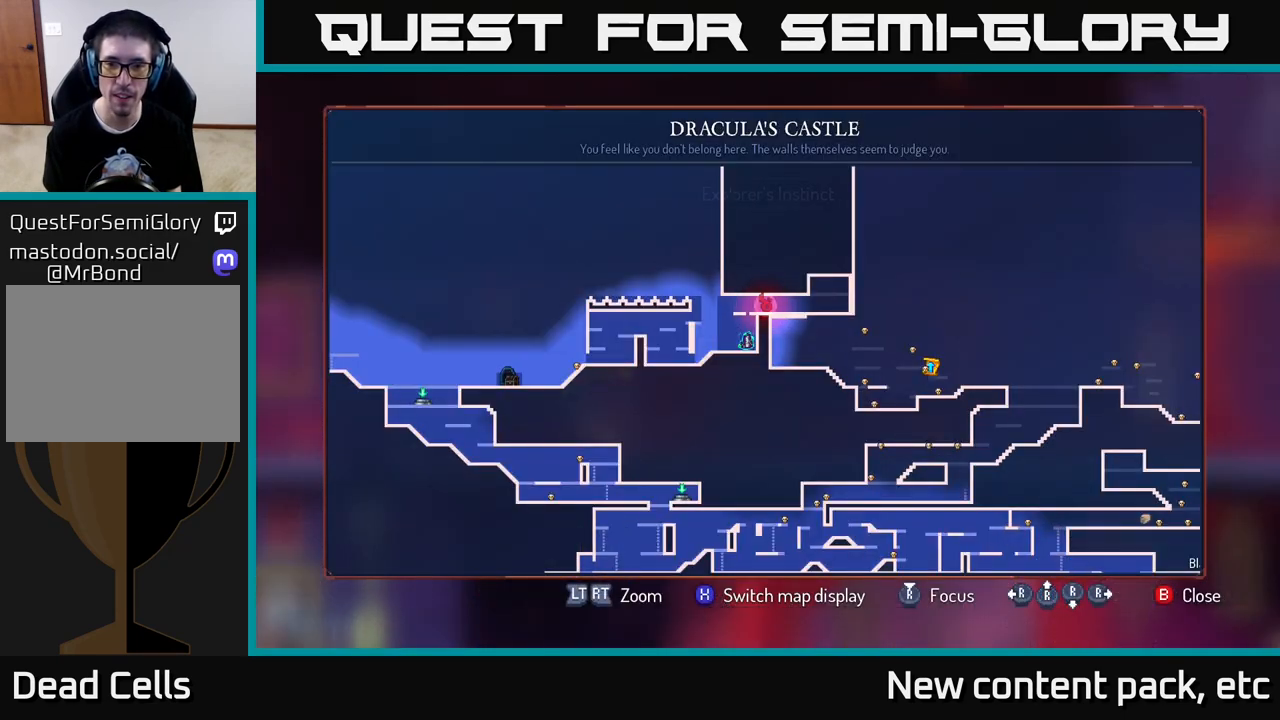
{"buttons": [], "left_stick": "right", "right_stick": "right", "events": [[200, "left_stick", "right"], [333, "right_stick", "down-right"], [383, "right_stick", "right"]]}
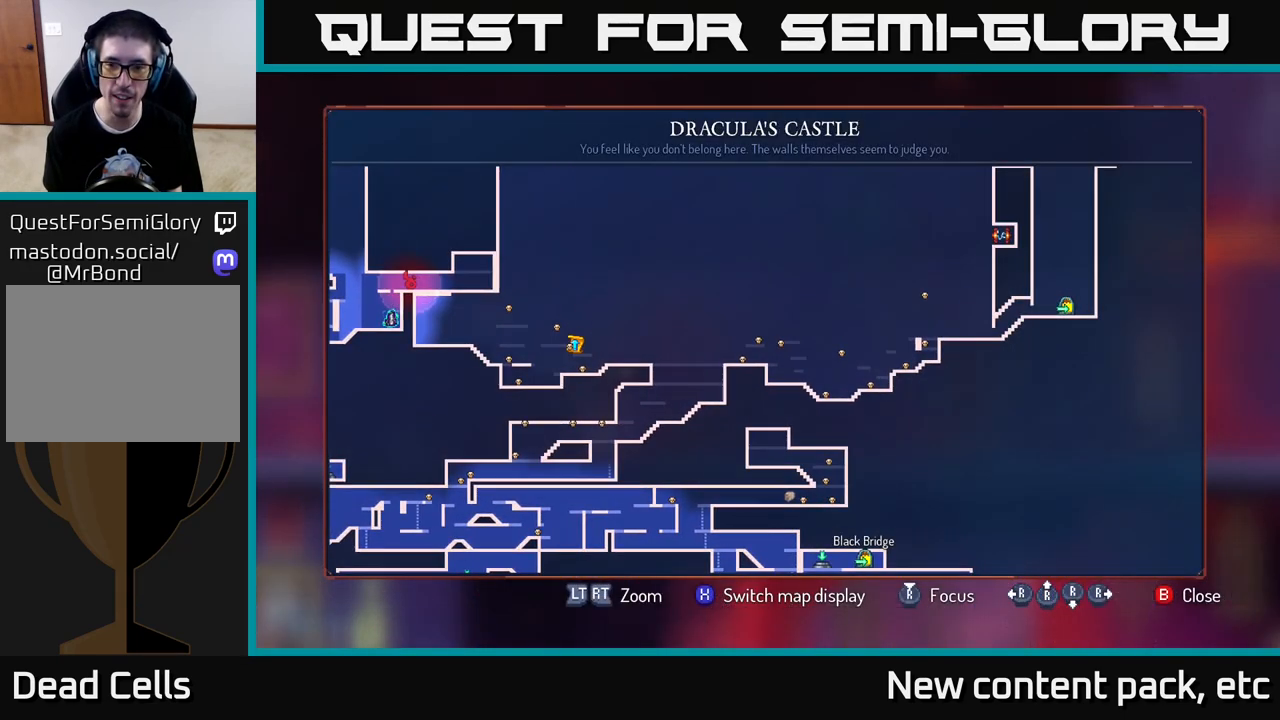
{"buttons": [], "left_stick": "center", "right_stick": "center", "events": [[150, "left_stick", "center"], [183, "right_stick", "center"]]}
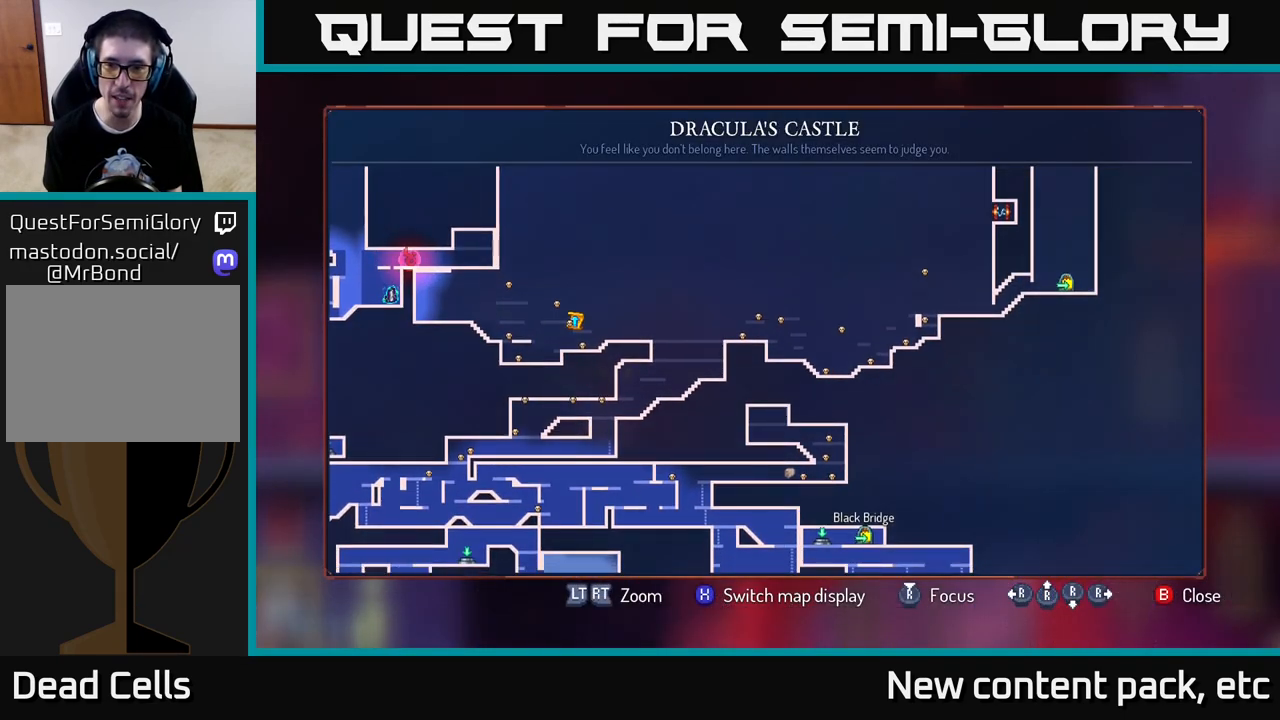
{"buttons": [], "left_stick": "left", "right_stick": "center", "events": [[400, "left_stick", "left"]]}
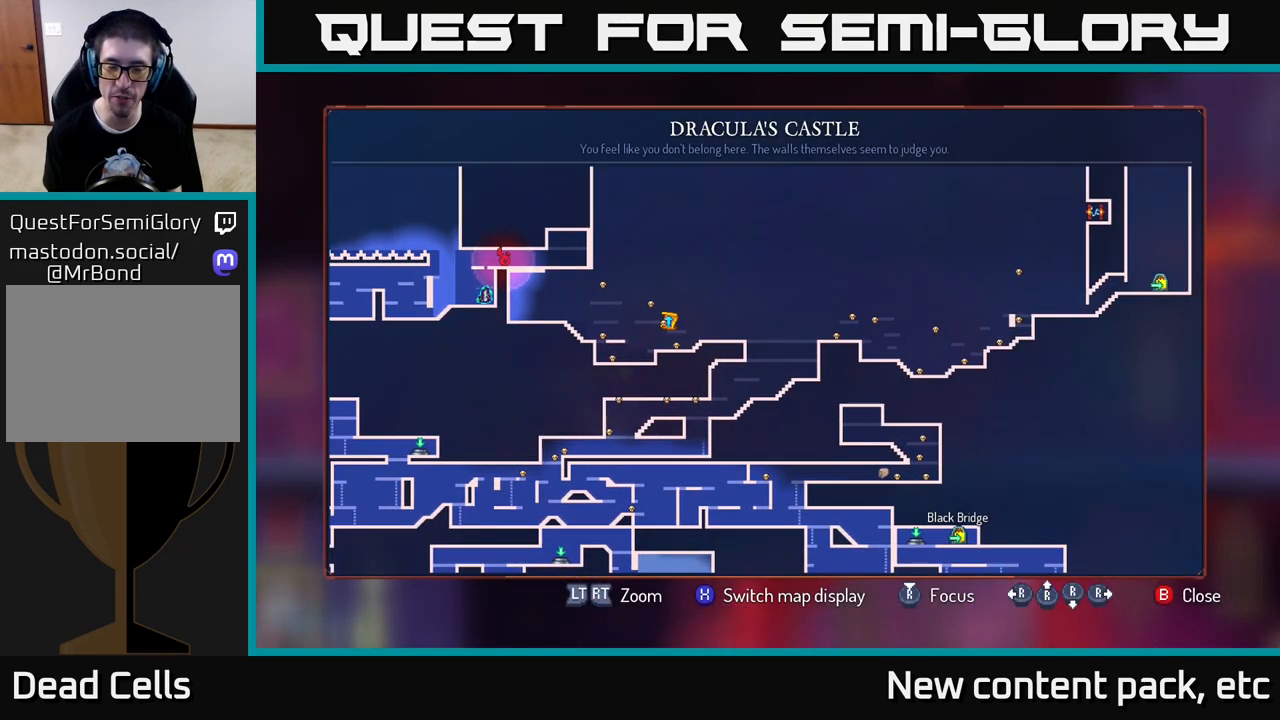
{"buttons": [], "left_stick": "left", "right_stick": "center", "events": []}
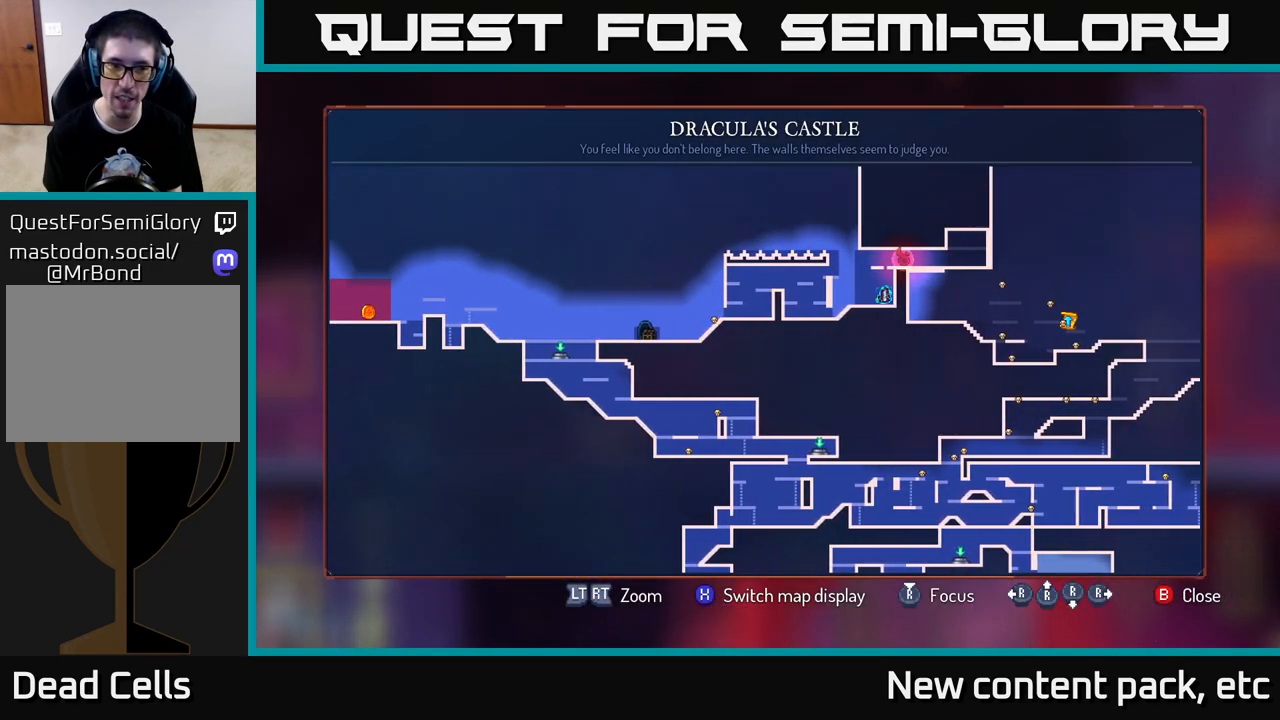
{"buttons": [], "left_stick": "center", "right_stick": "center", "events": [[317, "left_stick", "center"]]}
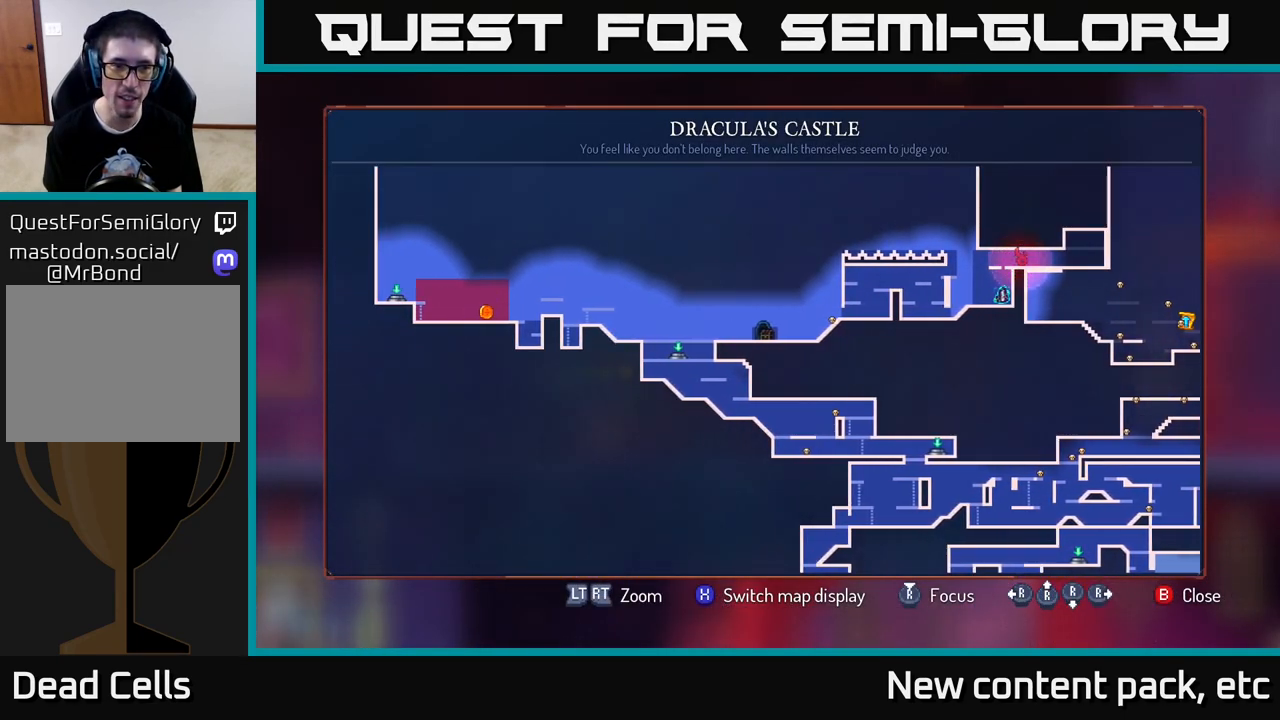
{"buttons": [], "left_stick": "down-right", "right_stick": "center", "events": [[267, "left_stick", "right"], [317, "left_stick", "down-right"]]}
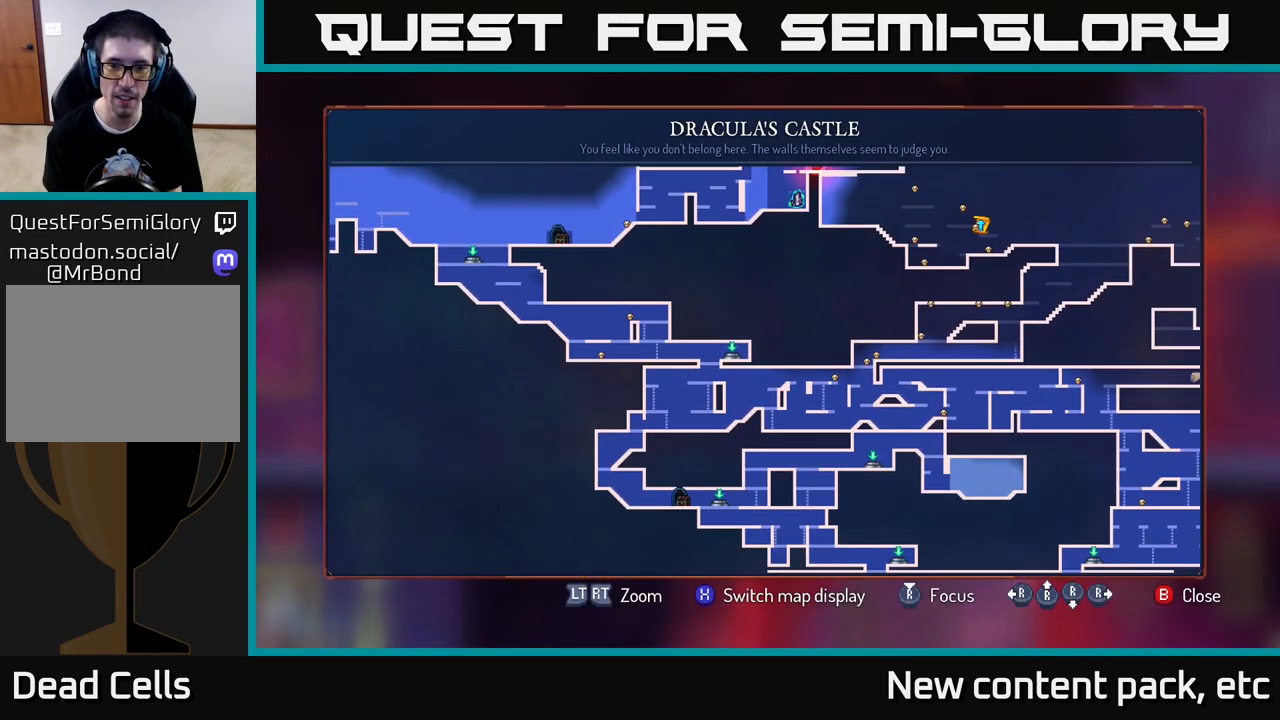
{"buttons": [], "left_stick": "right", "right_stick": "center", "events": [[50, "left_stick", "right"], [250, "left_stick", "center"], [483, "left_stick", "right"]]}